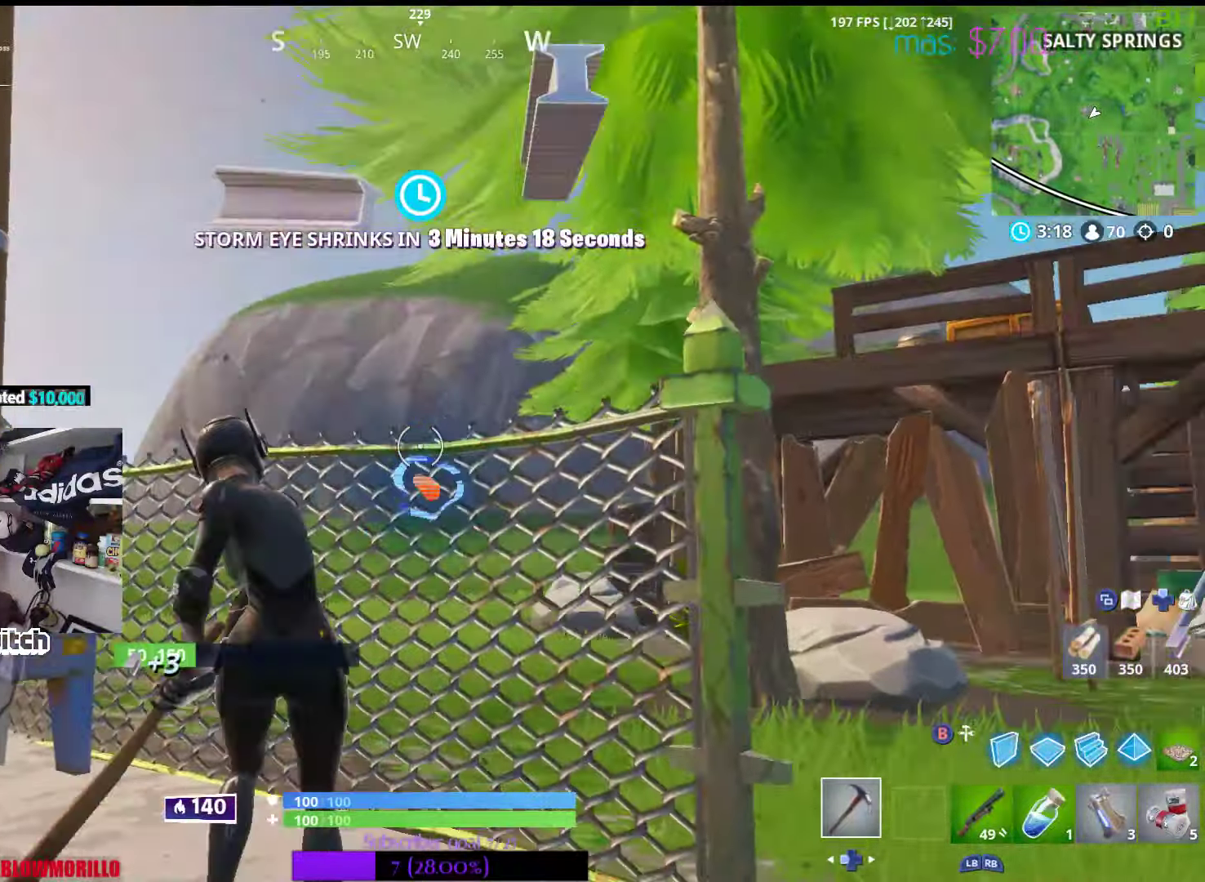
Gameplay with a controller (Xbox layout); each line is a JSON object with the inputs held at the frame after it. "events" lists button and stick changes between this image and that frame as [ms after this image, input, new state], when the widget could be followed in between.
{"buttons": [], "left_stick": "up-right", "right_stick": "right", "events": [[166, "R2", "up"], [166, "right_stick", "center"], [283, "left_stick", "up-right"], [300, "R1", "down"], [316, "right_stick", "right"], [466, "R1", "up"]]}
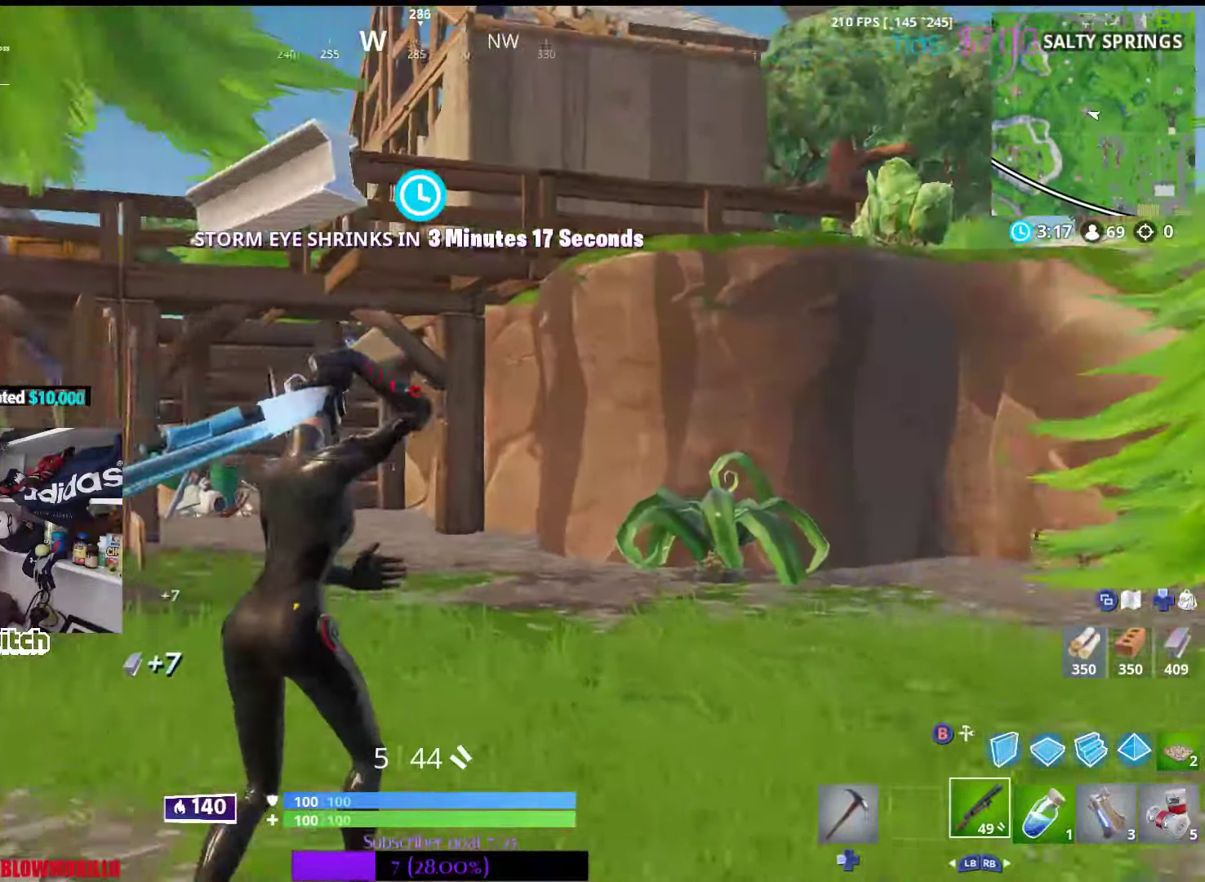
{"buttons": [], "left_stick": "up-right", "right_stick": "center", "events": [[116, "right_stick", "center"], [316, "right_stick", "right"], [500, "right_stick", "center"]]}
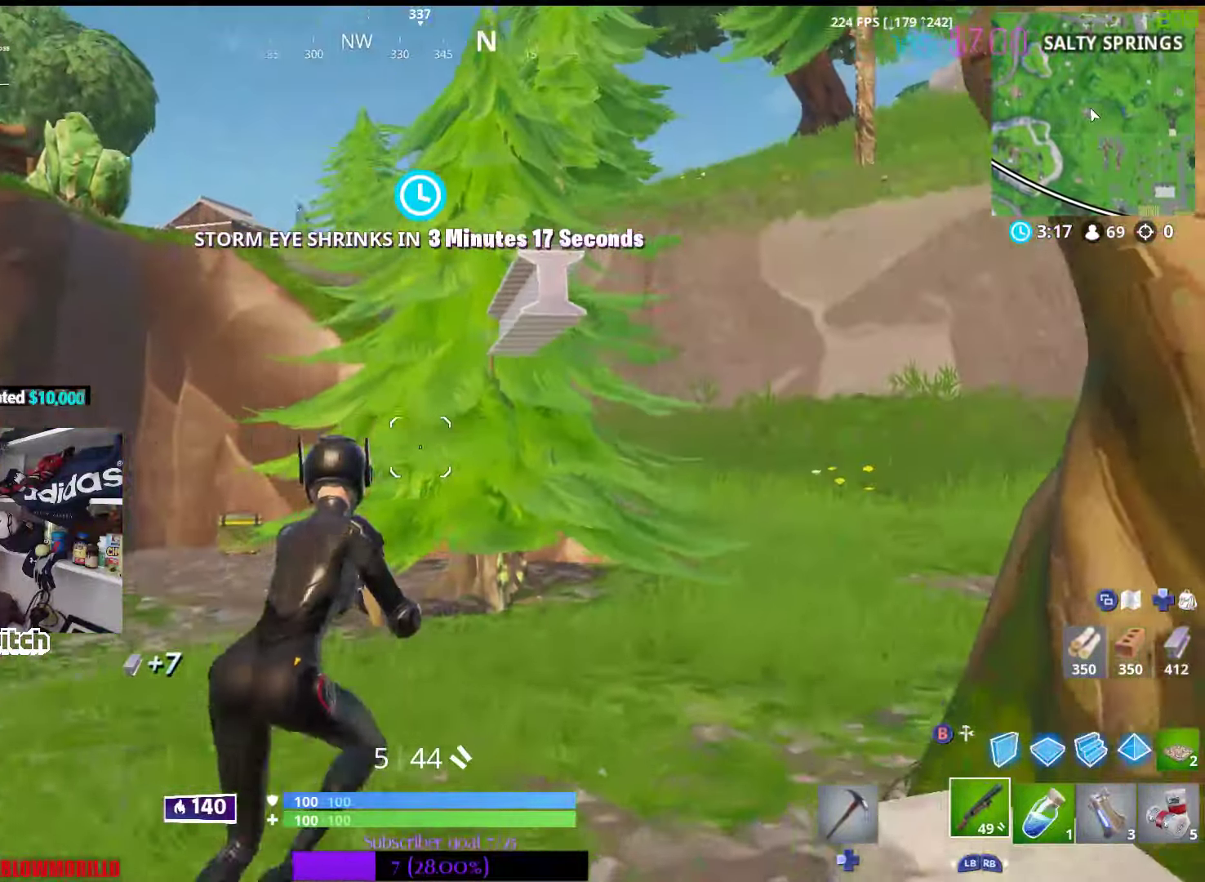
{"buttons": [], "left_stick": "up-left", "right_stick": "down-left", "events": [[383, "right_stick", "down-left"], [400, "left_stick", "up-left"]]}
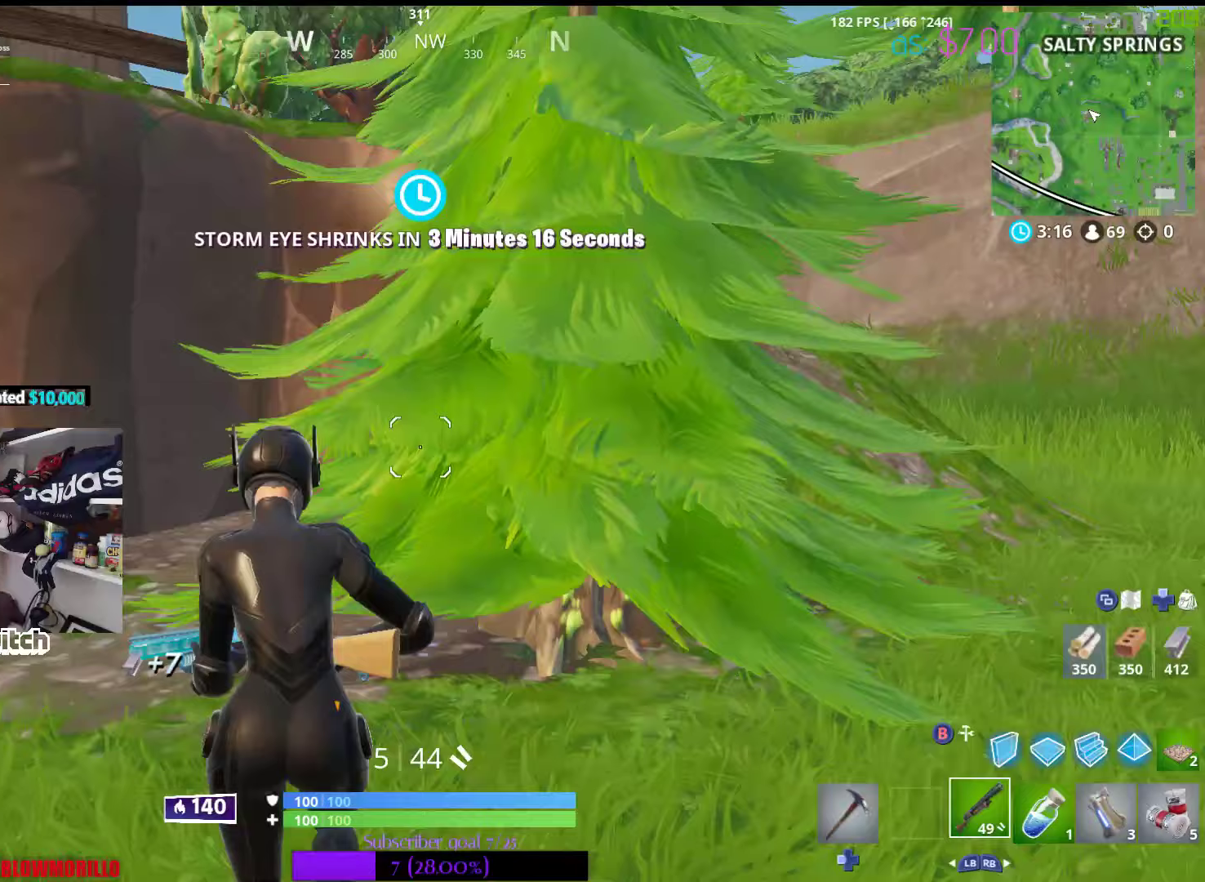
{"buttons": [], "left_stick": "up", "right_stick": "center", "events": [[50, "right_stick", "center"], [267, "right_stick", "down-right"], [350, "left_stick", "up"], [433, "right_stick", "center"]]}
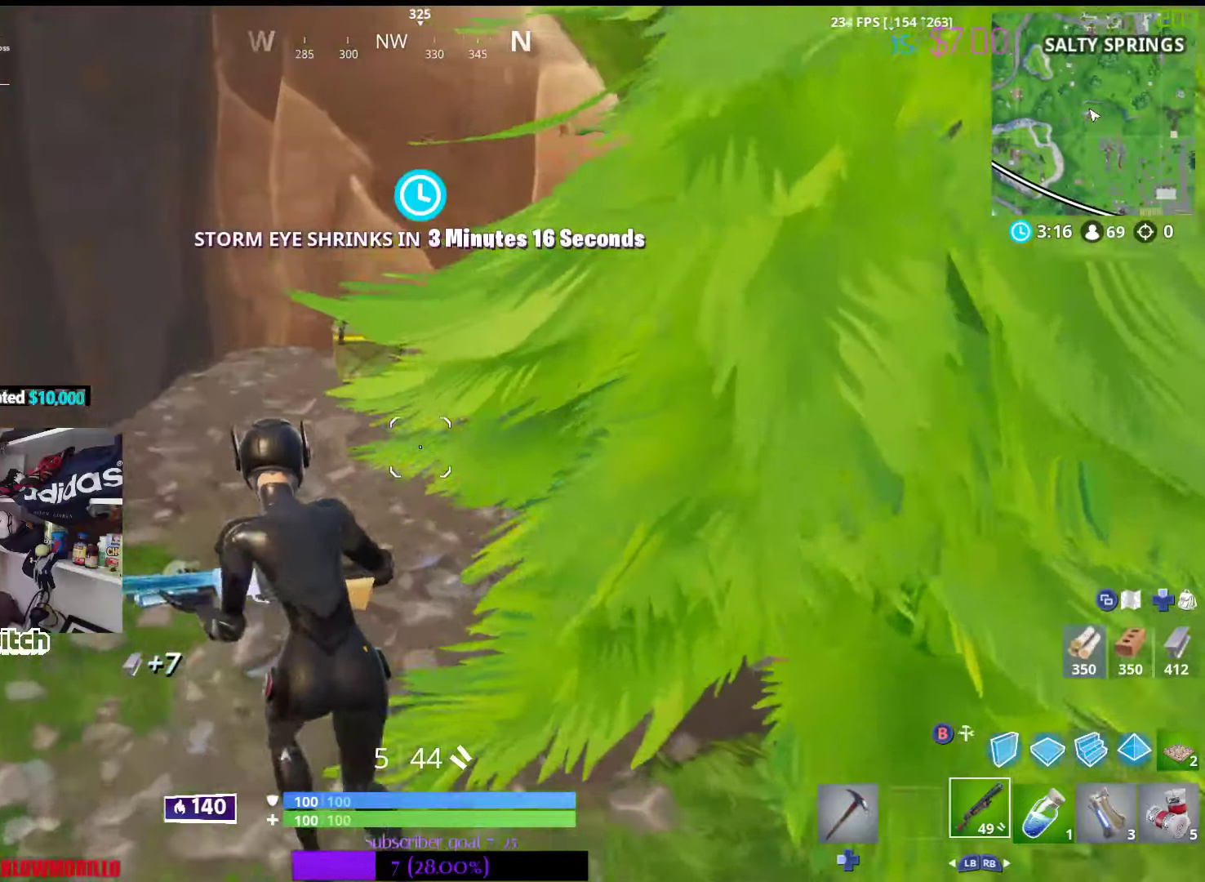
{"buttons": ["X"], "left_stick": "up", "right_stick": "center", "events": [[400, "X", "down"]]}
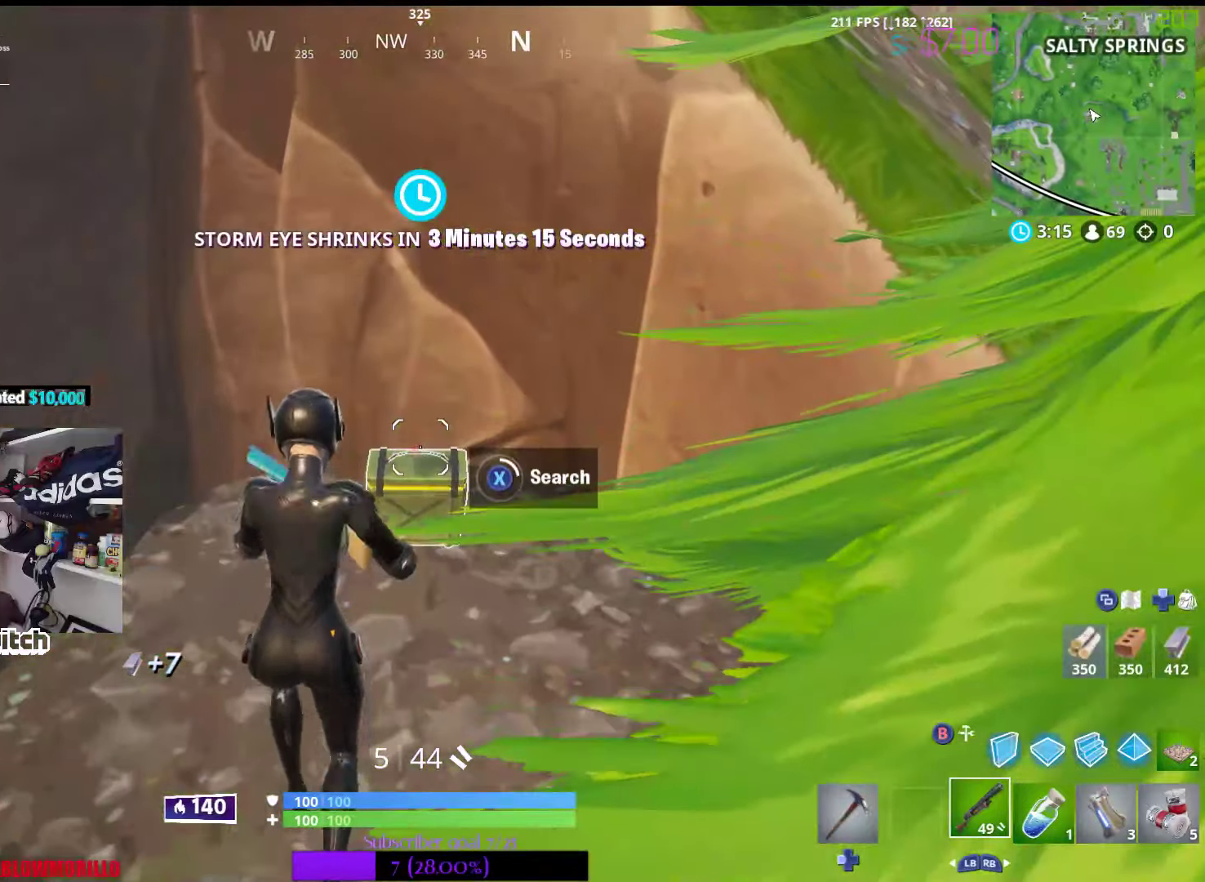
{"buttons": ["X"], "left_stick": "center", "right_stick": "center", "events": [[100, "left_stick", "center"], [400, "X", "up"], [483, "X", "down"]]}
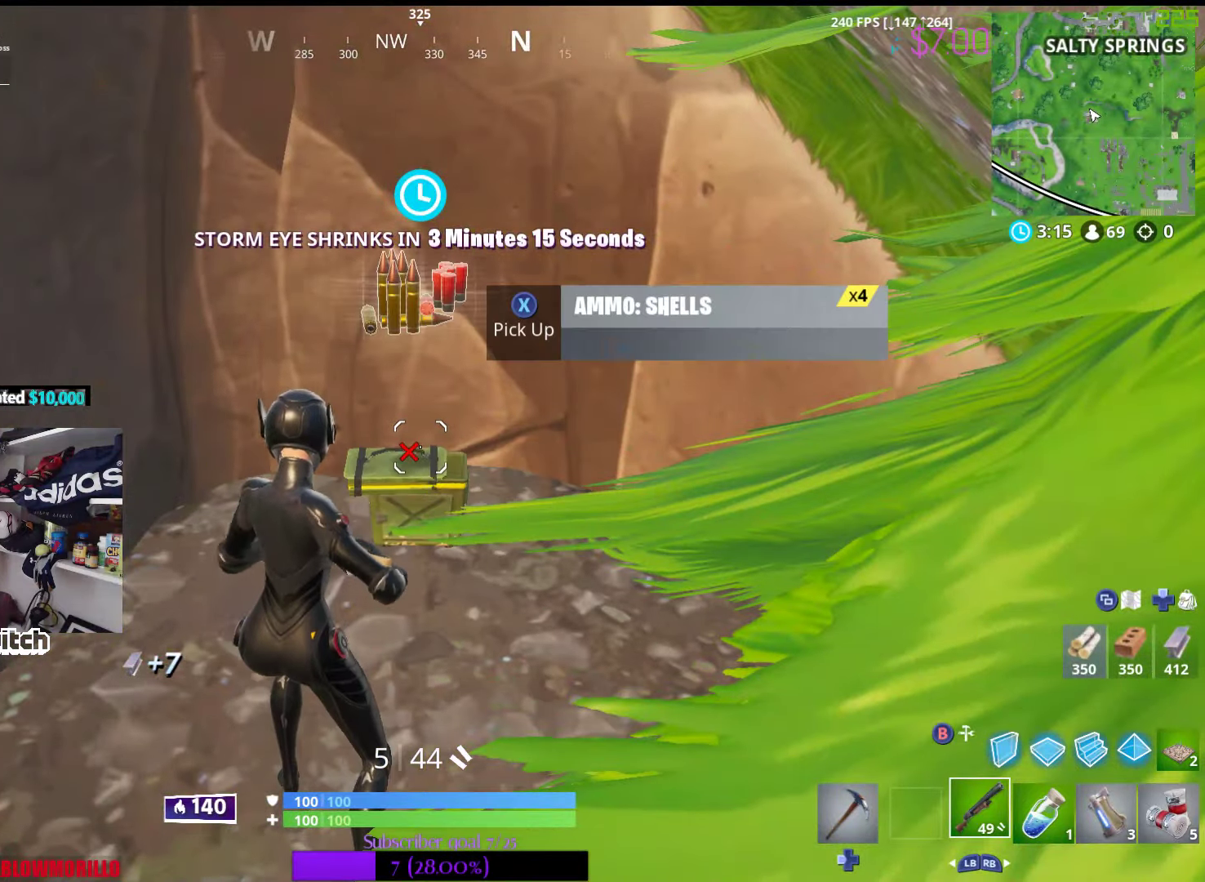
{"buttons": [], "left_stick": "up", "right_stick": "center", "events": [[67, "X", "up"], [67, "left_stick", "left"], [150, "X", "down"], [267, "X", "up"], [367, "X", "down"], [483, "X", "up"], [500, "left_stick", "up"]]}
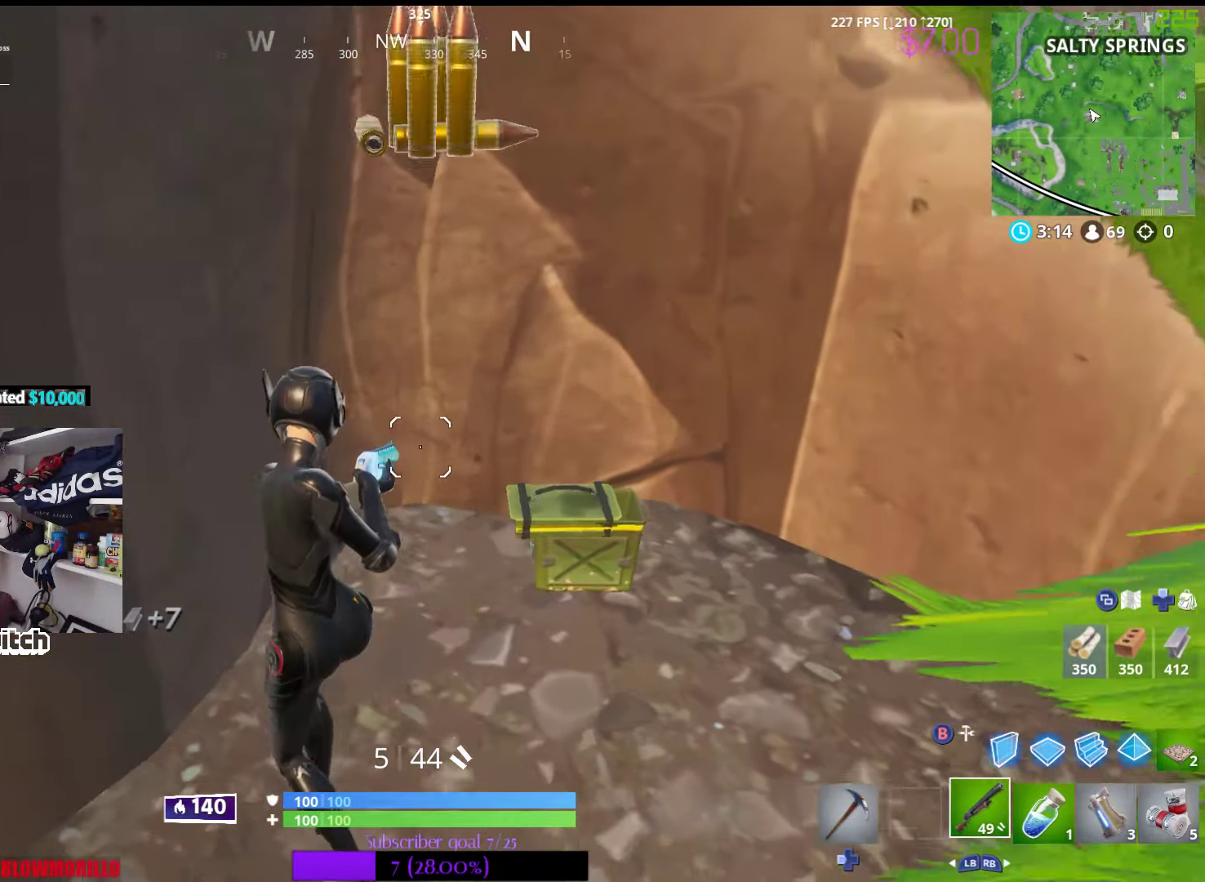
{"buttons": ["A"], "left_stick": "up", "right_stick": "center", "events": [[50, "left_stick", "up-right"], [100, "right_stick", "right"], [367, "right_stick", "center"], [433, "A", "down"], [450, "left_stick", "up"]]}
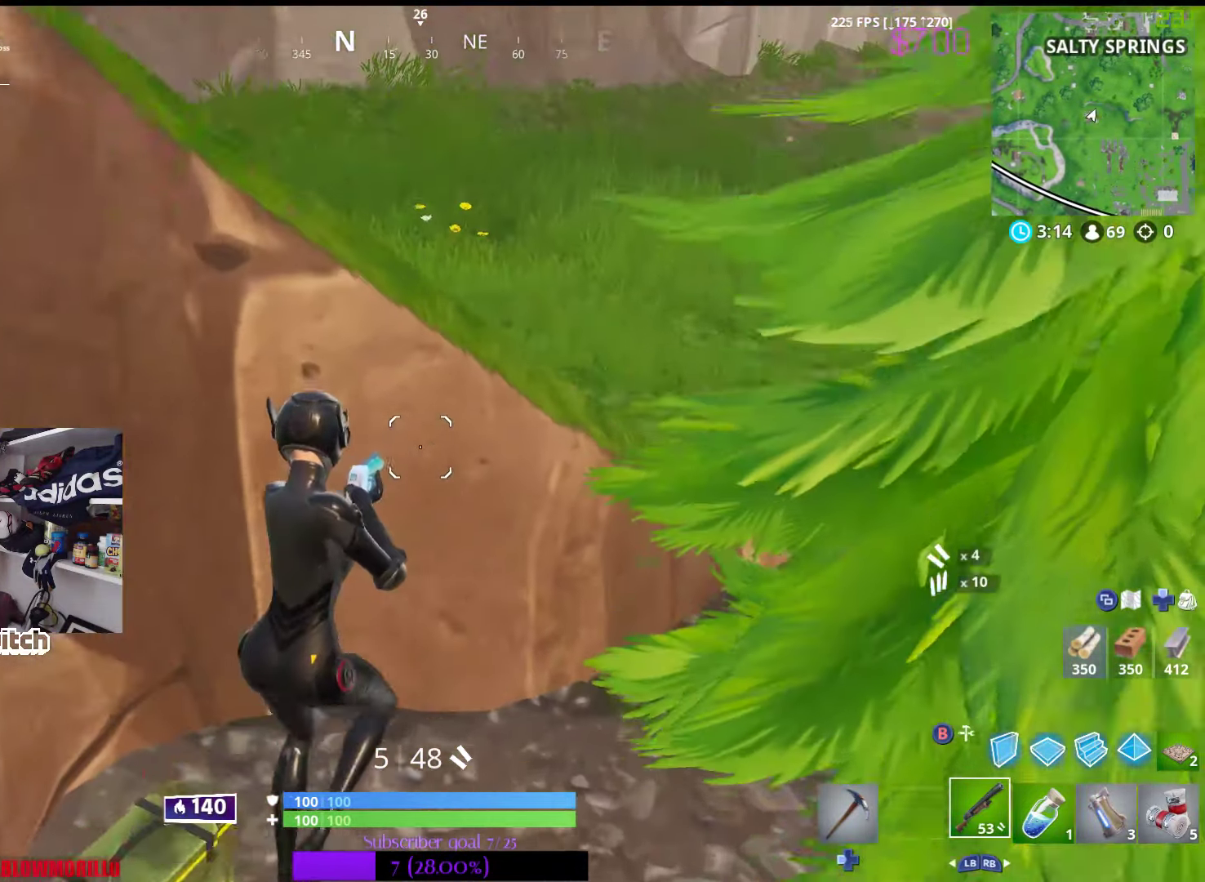
{"buttons": [], "left_stick": "up-left", "right_stick": "left", "events": [[33, "A", "up"], [250, "left_stick", "up-left"], [283, "right_stick", "left"]]}
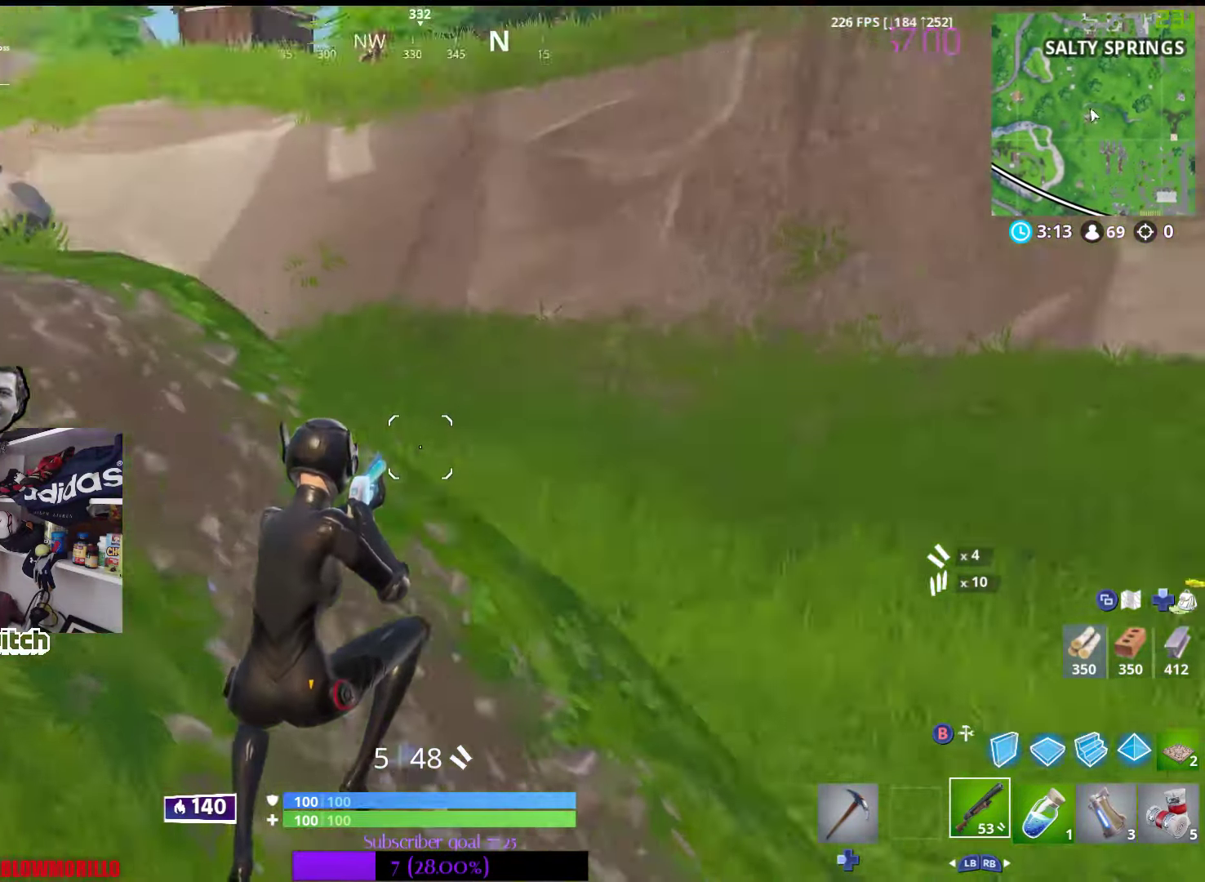
{"buttons": [], "left_stick": "up-left", "right_stick": "center", "events": [[83, "right_stick", "center"], [200, "right_stick", "left"], [433, "right_stick", "center"]]}
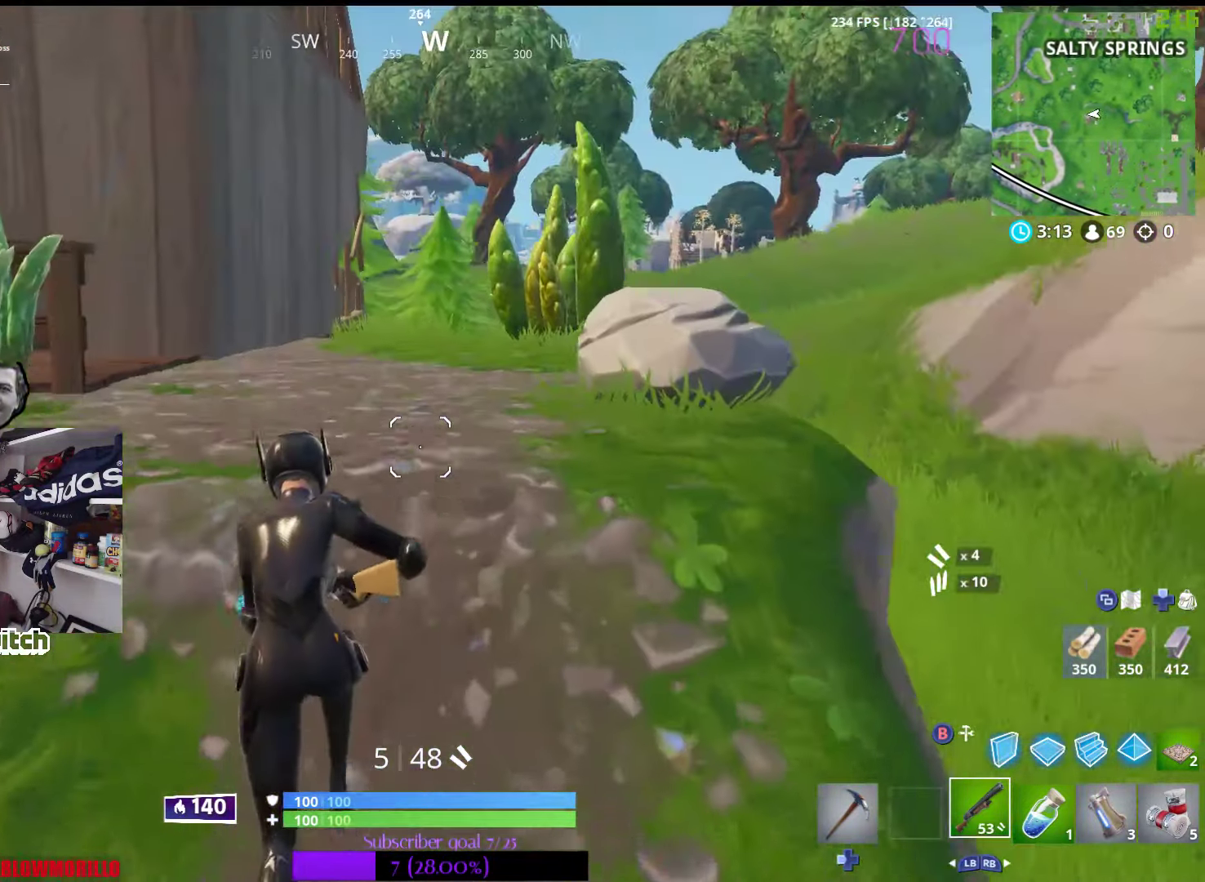
{"buttons": ["A"], "left_stick": "up-left", "right_stick": "center", "events": [[100, "right_stick", "left"], [233, "right_stick", "center"], [417, "A", "down"]]}
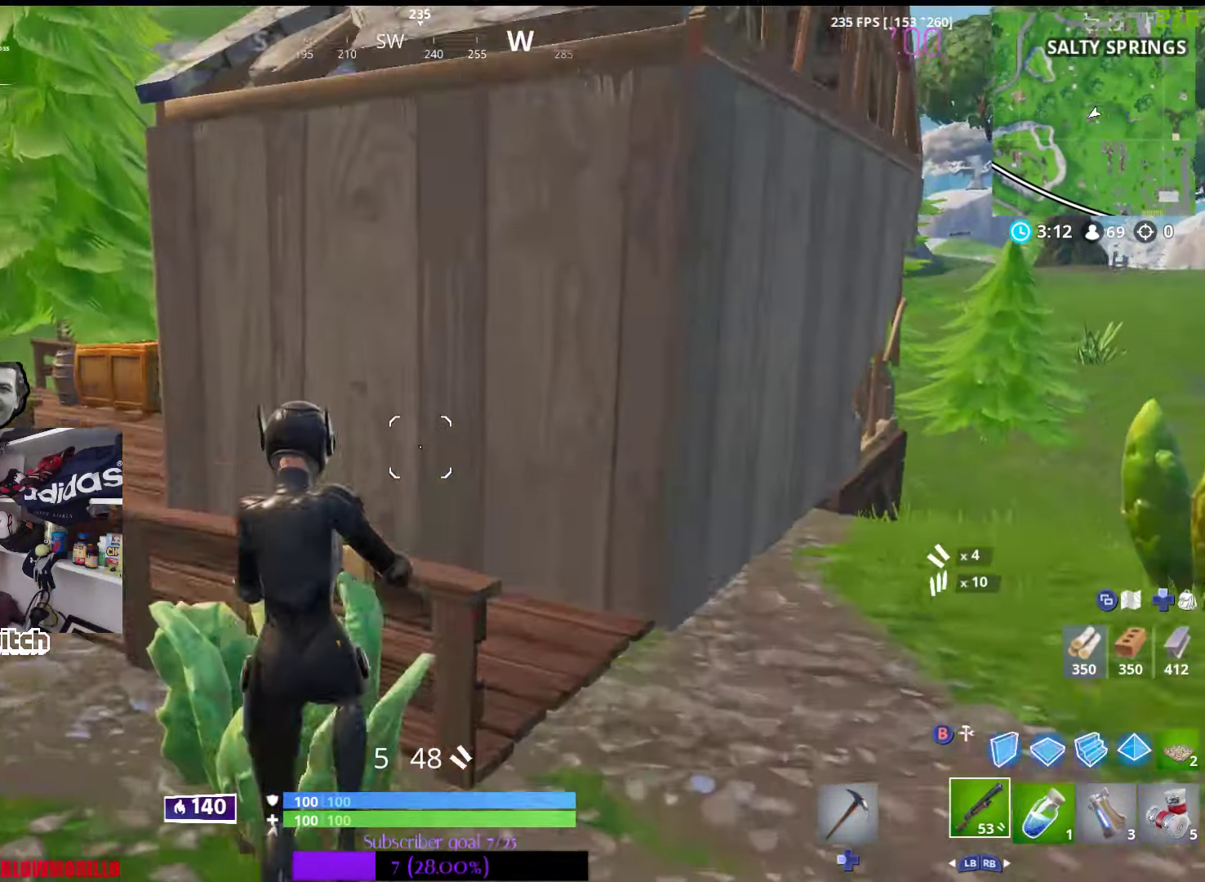
{"buttons": [], "left_stick": "up-left", "right_stick": "center", "events": [[17, "A", "up"]]}
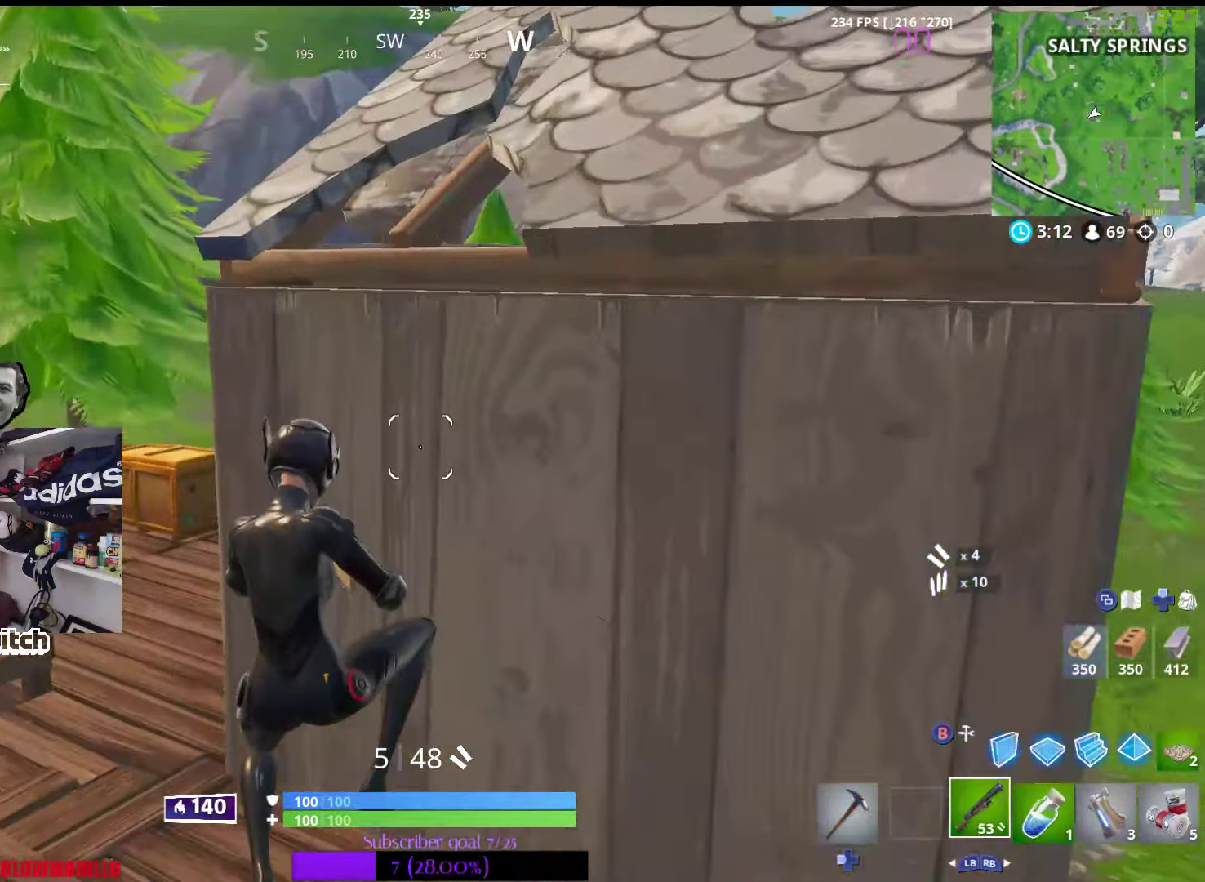
{"buttons": [], "left_stick": "up-left", "right_stick": "center", "events": [[33, "right_stick", "left"], [167, "right_stick", "center"]]}
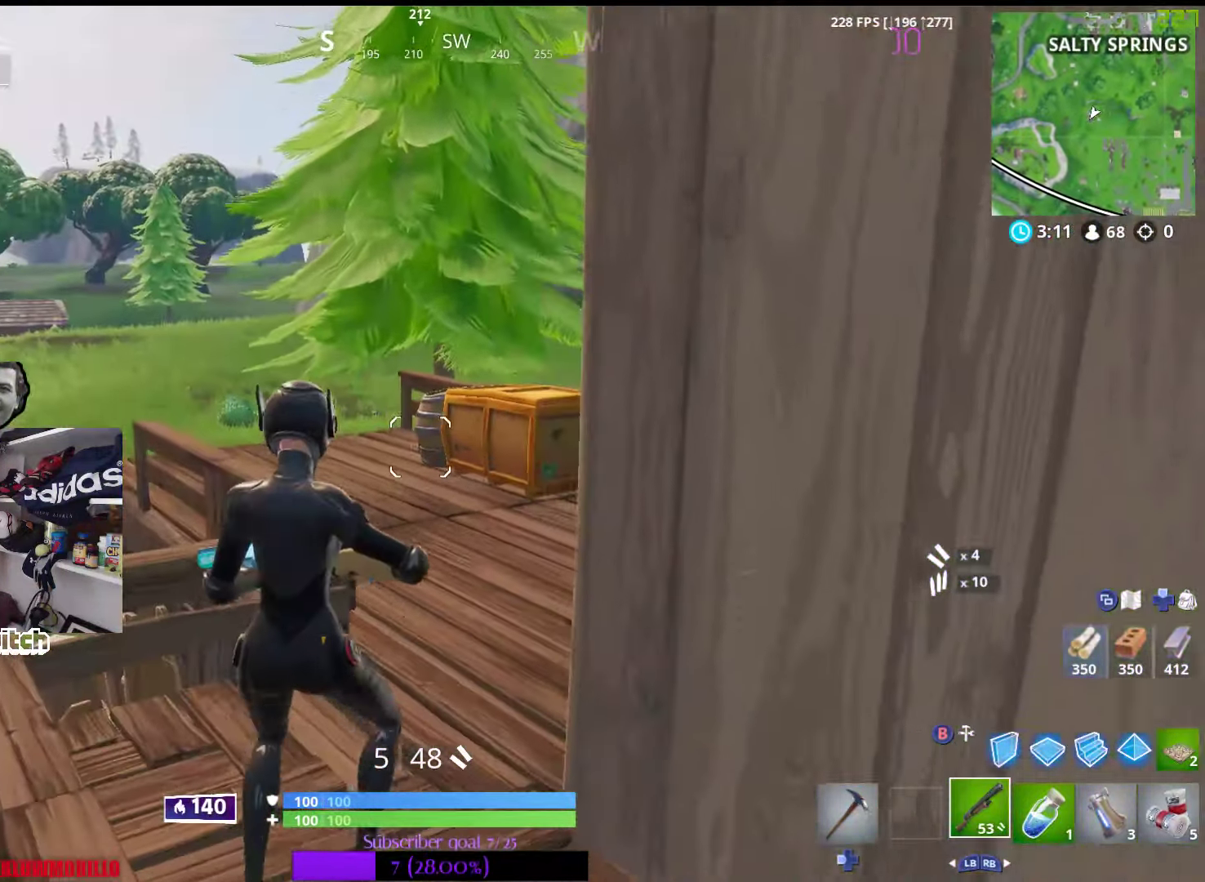
{"buttons": [], "left_stick": "up-left", "right_stick": "center", "events": [[200, "right_stick", "right"], [434, "right_stick", "center"]]}
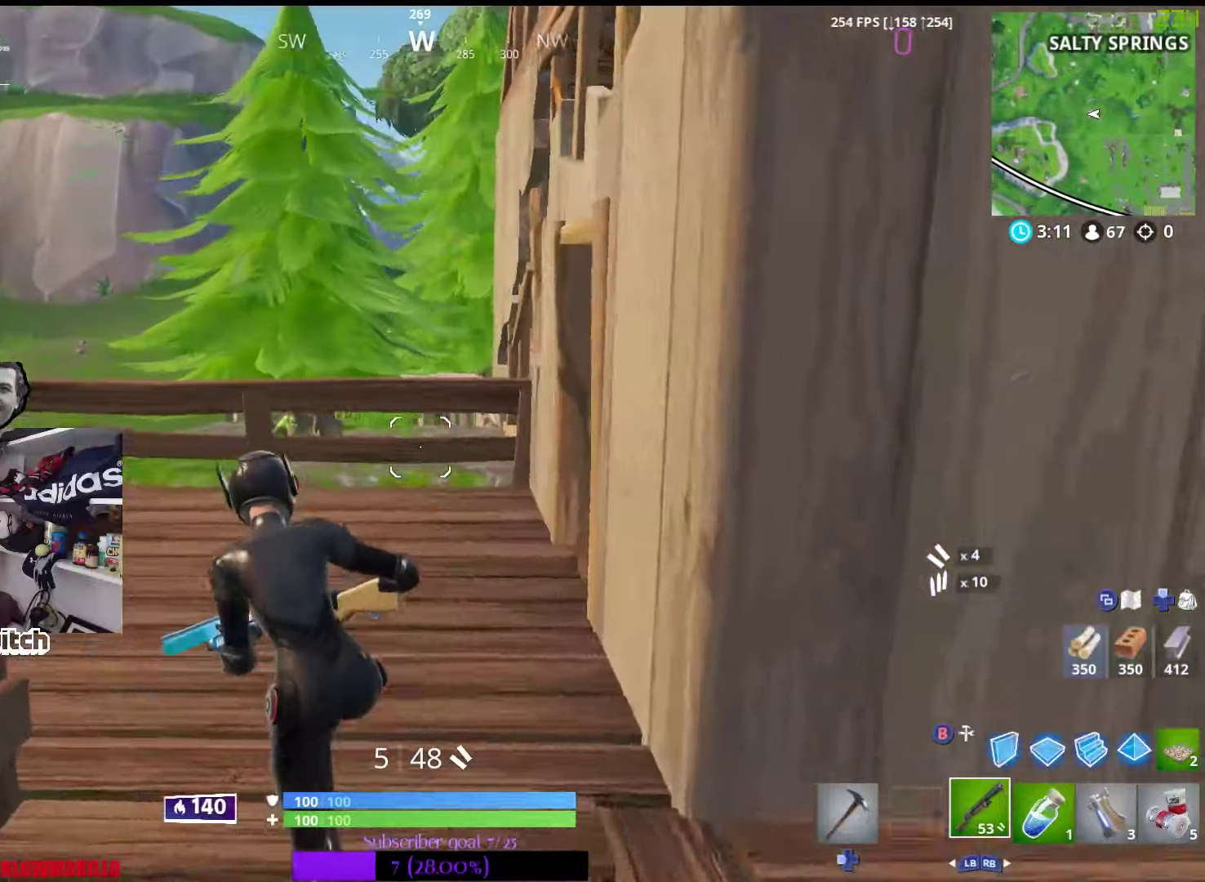
{"buttons": [], "left_stick": "up-left", "right_stick": "right", "events": [[100, "right_stick", "right"], [284, "right_stick", "center"], [400, "right_stick", "right"]]}
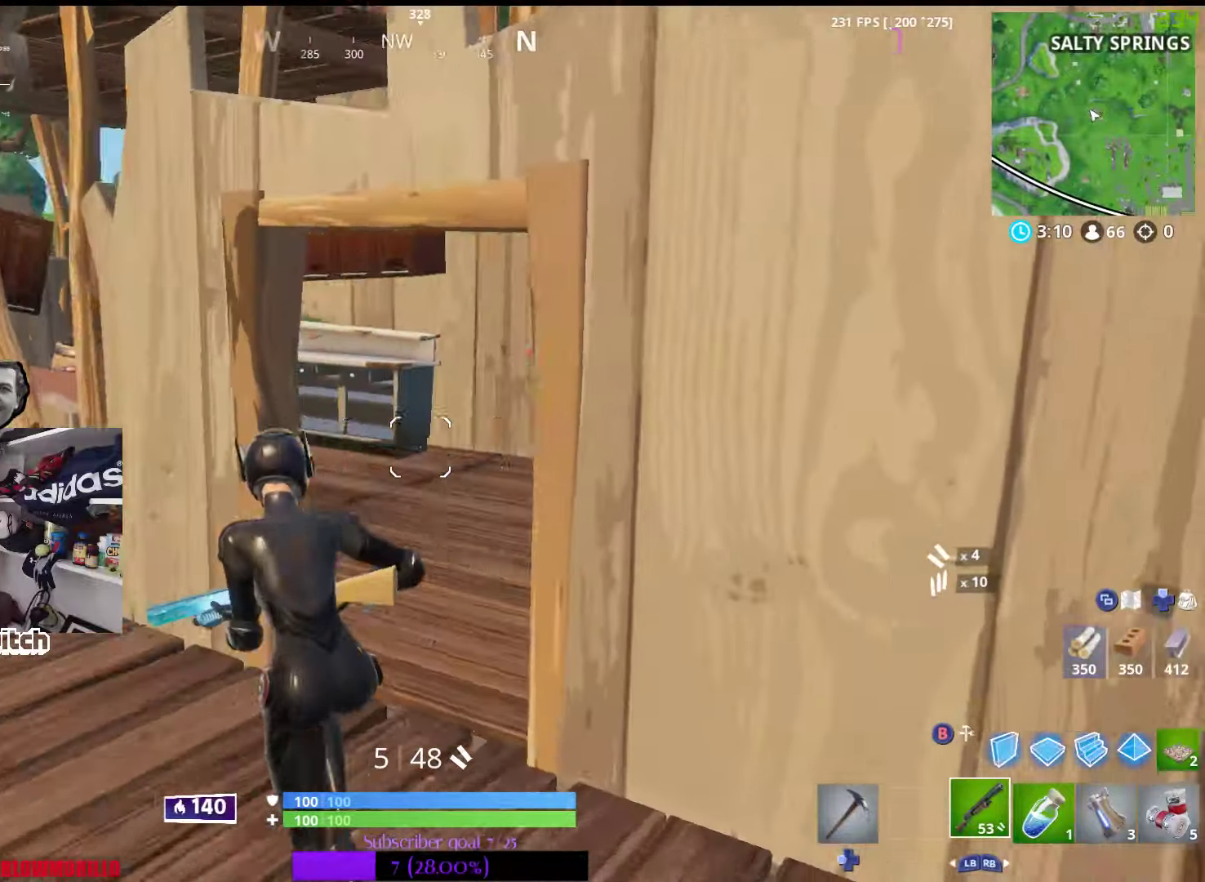
{"buttons": [], "left_stick": "up-right", "right_stick": "center", "events": [[67, "right_stick", "center"], [100, "left_stick", "up"], [267, "left_stick", "up-right"], [317, "right_stick", "left"], [484, "right_stick", "center"]]}
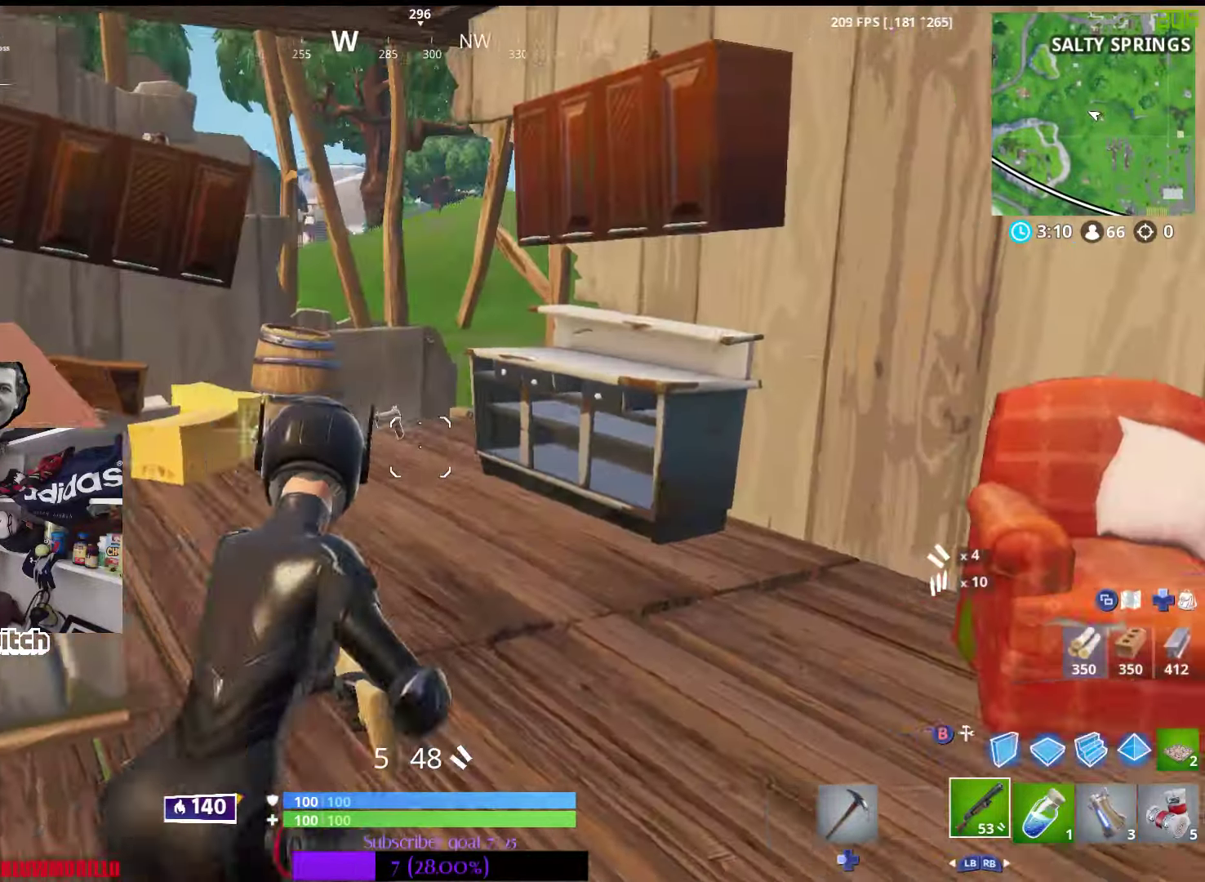
{"buttons": [], "left_stick": "up-left", "right_stick": "center", "events": [[67, "DPAD_LEFT", "down"], [167, "DPAD_LEFT", "up"], [200, "left_stick", "up-left"]]}
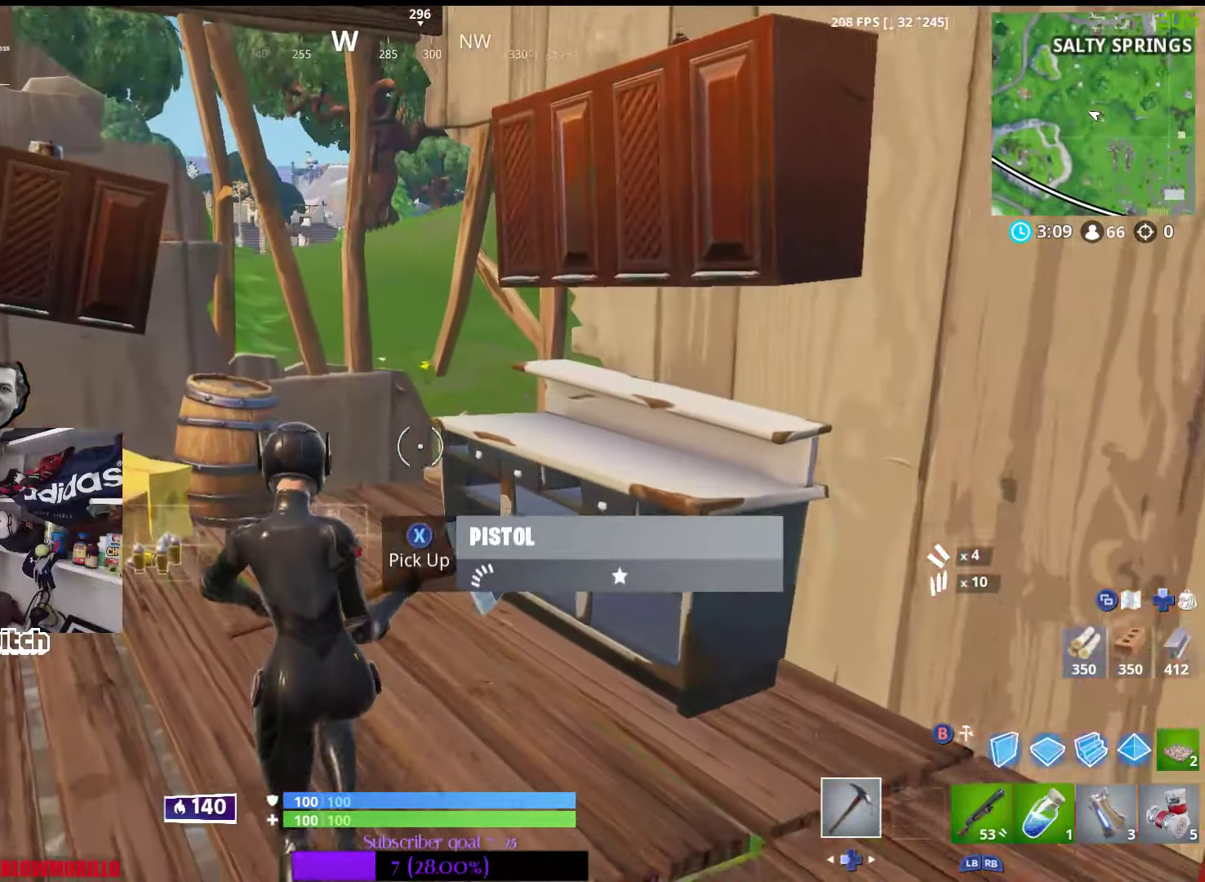
{"buttons": ["R2"], "left_stick": "up-right", "right_stick": "down", "events": [[67, "right_stick", "up"], [117, "right_stick", "up-right"], [234, "left_stick", "up"], [250, "R2", "down"], [350, "right_stick", "center"], [384, "left_stick", "up-right"], [500, "right_stick", "down"]]}
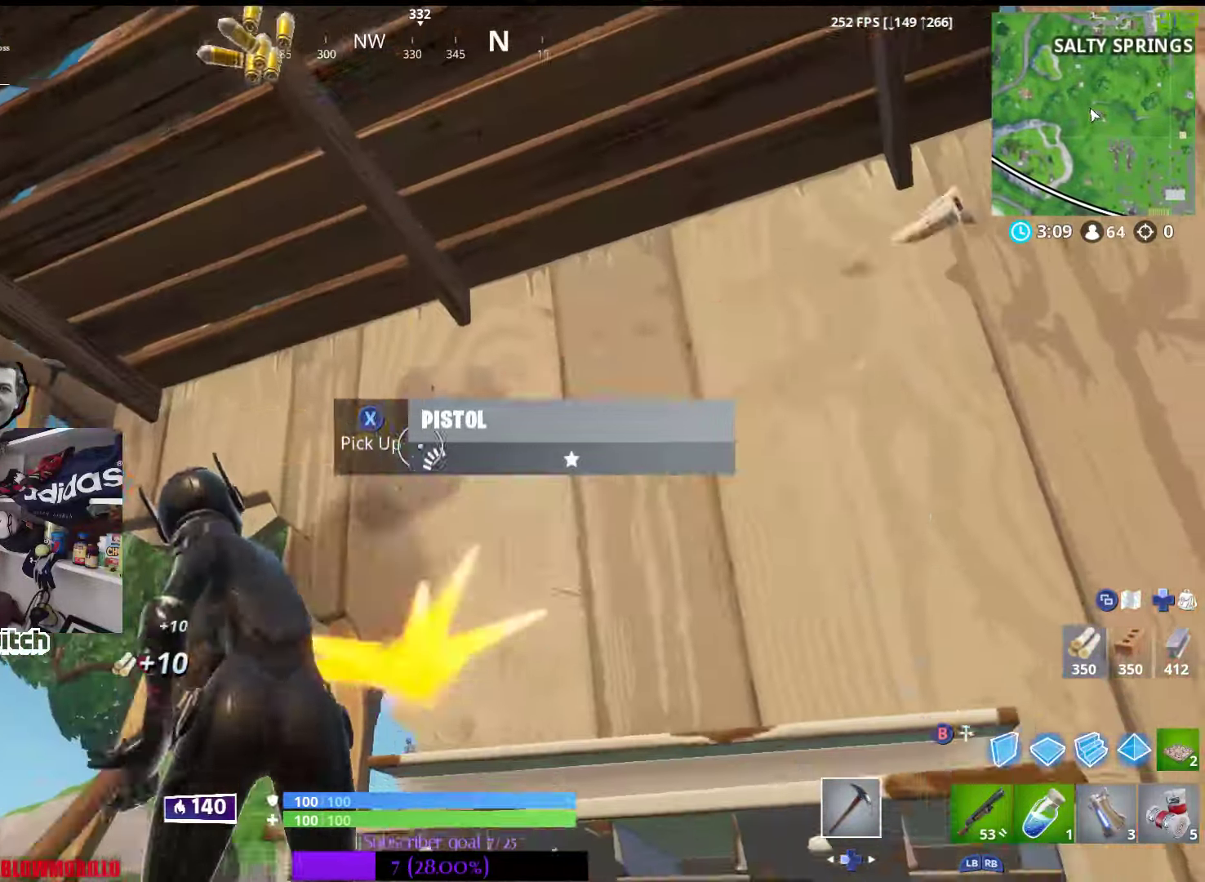
{"buttons": ["R2"], "left_stick": "right", "right_stick": "center", "events": [[100, "left_stick", "right"], [350, "right_stick", "center"]]}
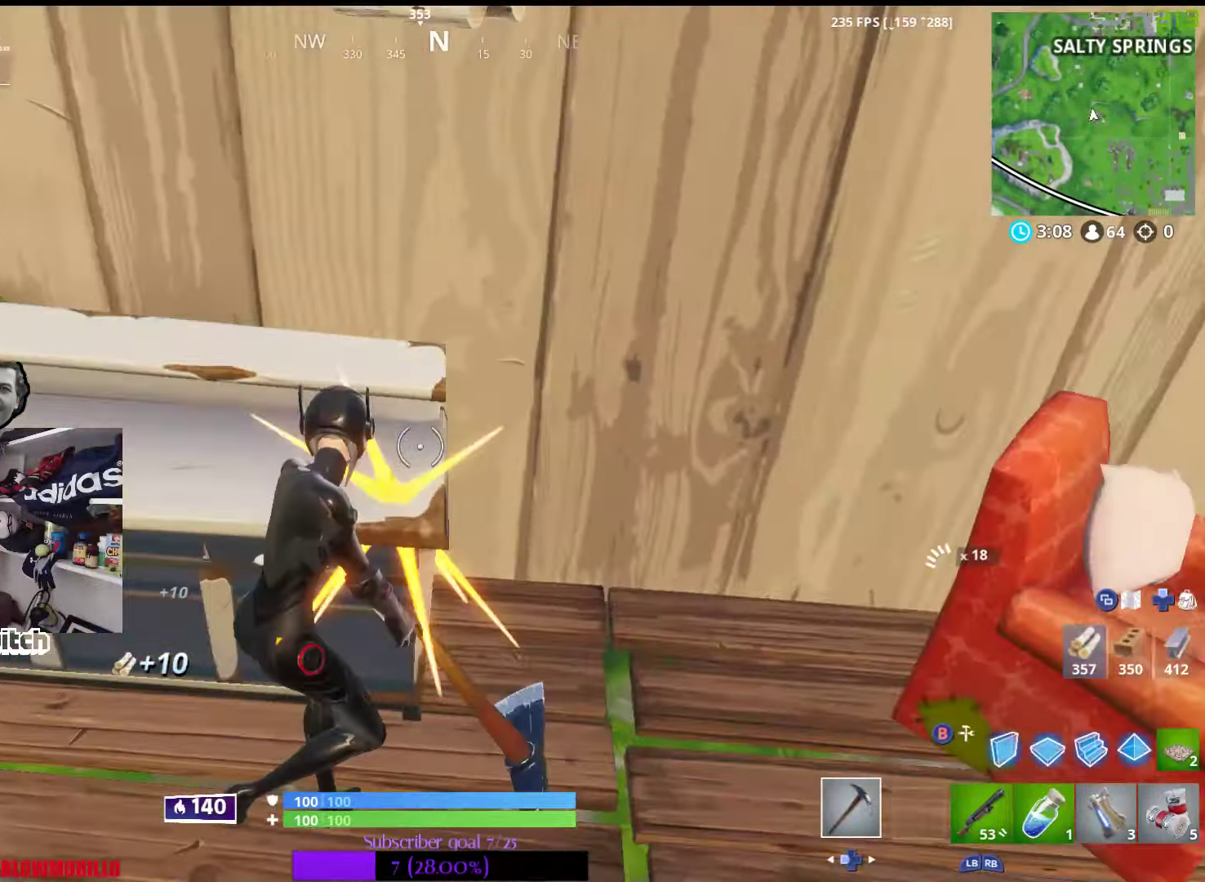
{"buttons": ["R2"], "left_stick": "up-right", "right_stick": "center", "events": [[84, "right_stick", "right"], [250, "left_stick", "up-right"], [284, "right_stick", "center"]]}
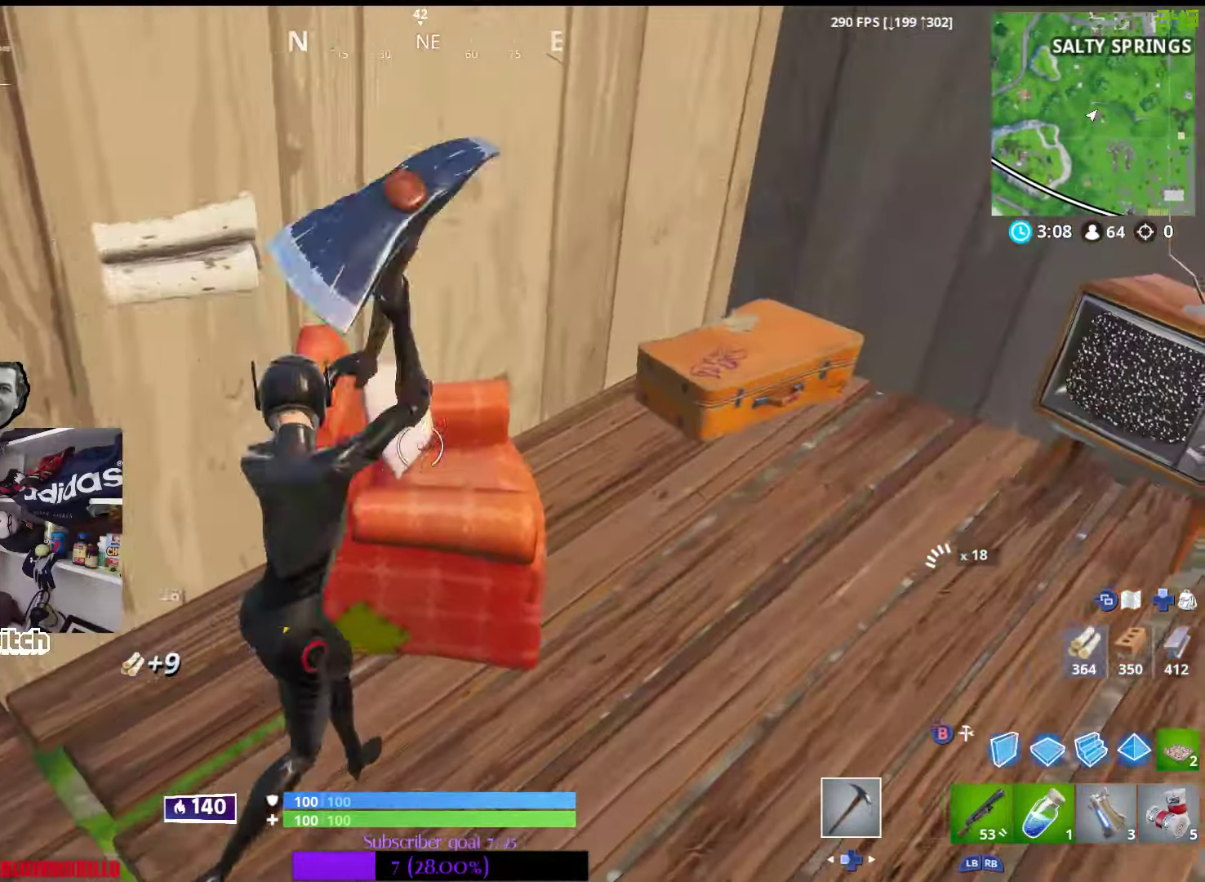
{"buttons": ["R2"], "left_stick": "up-right", "right_stick": "center", "events": [[67, "right_stick", "up-right"], [200, "right_stick", "center"]]}
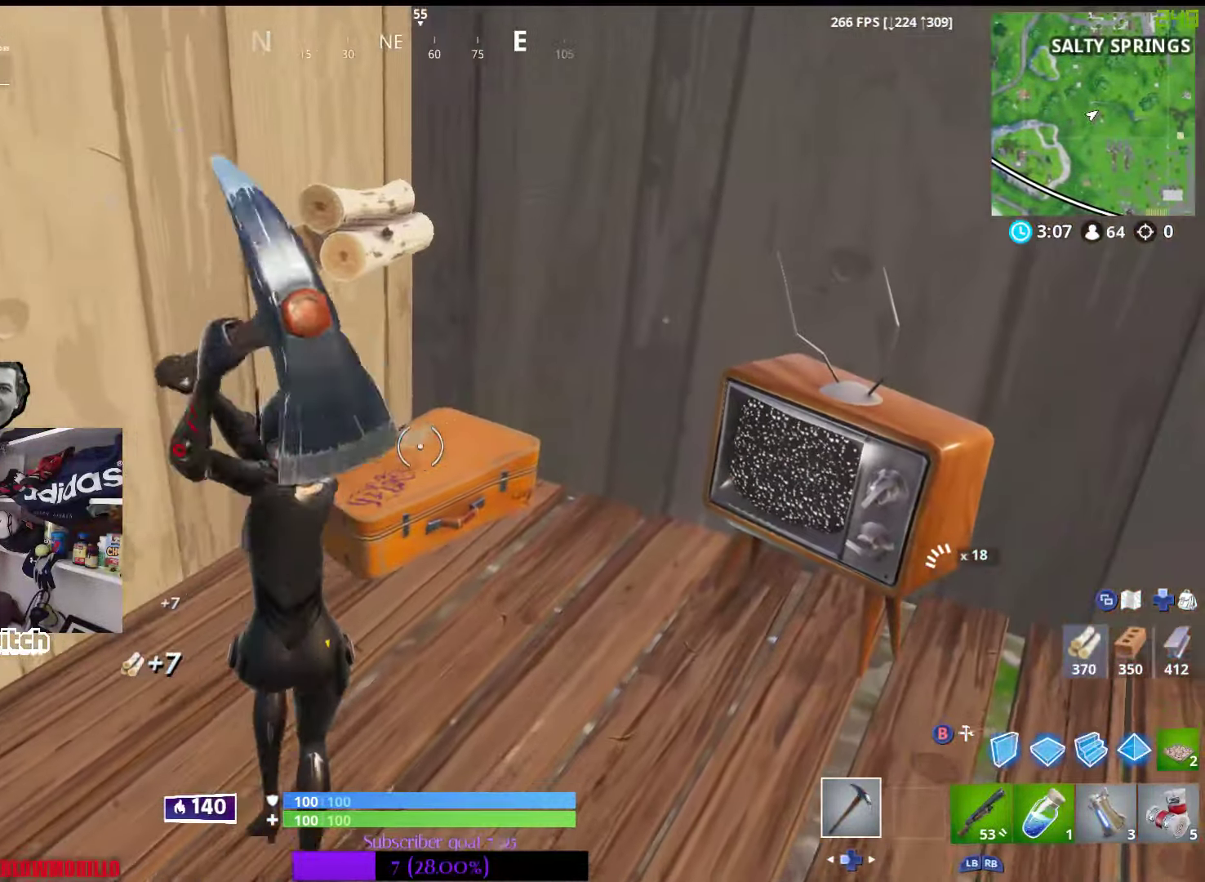
{"buttons": ["R2"], "left_stick": "up-right", "right_stick": "right", "events": [[200, "right_stick", "right"], [384, "right_stick", "center"], [450, "right_stick", "right"]]}
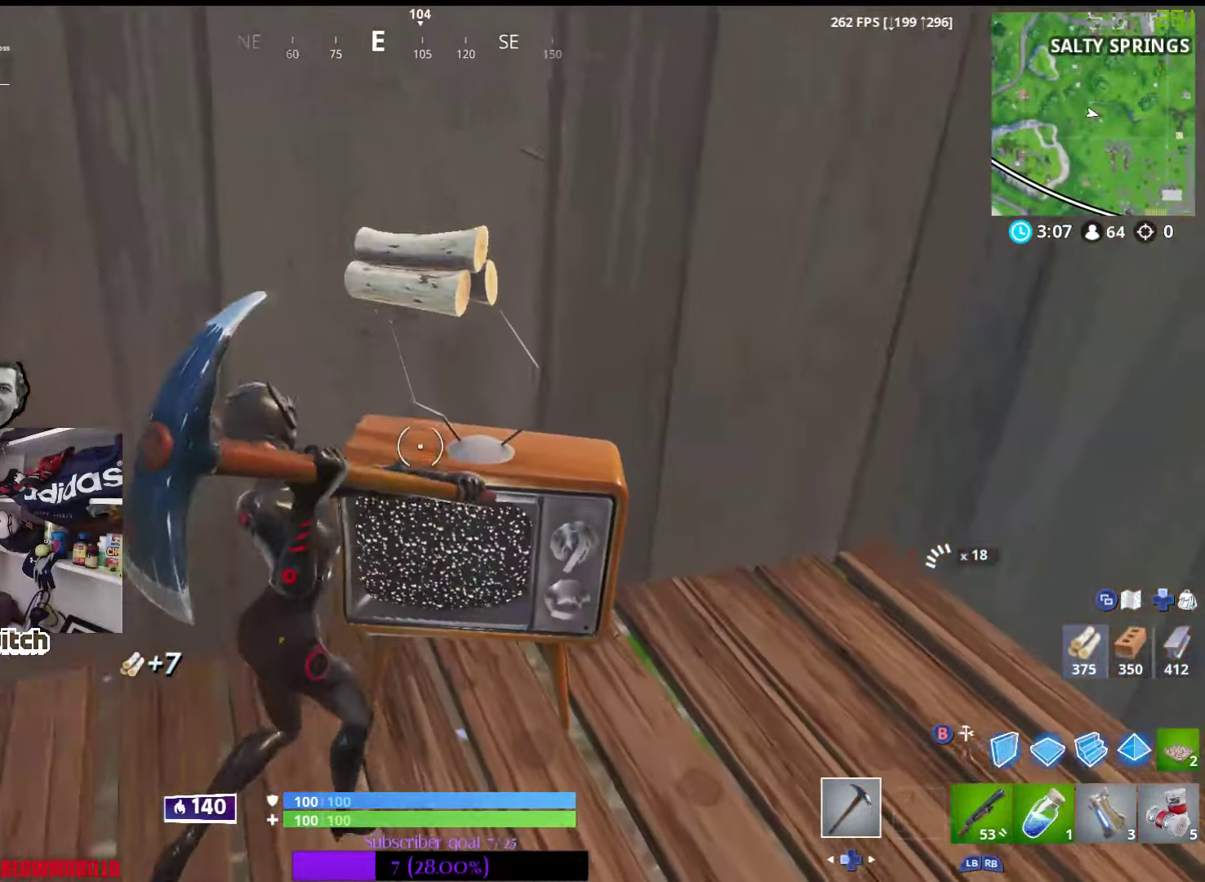
{"buttons": ["R2"], "left_stick": "up-right", "right_stick": "right", "events": [[134, "right_stick", "center"], [200, "right_stick", "right"]]}
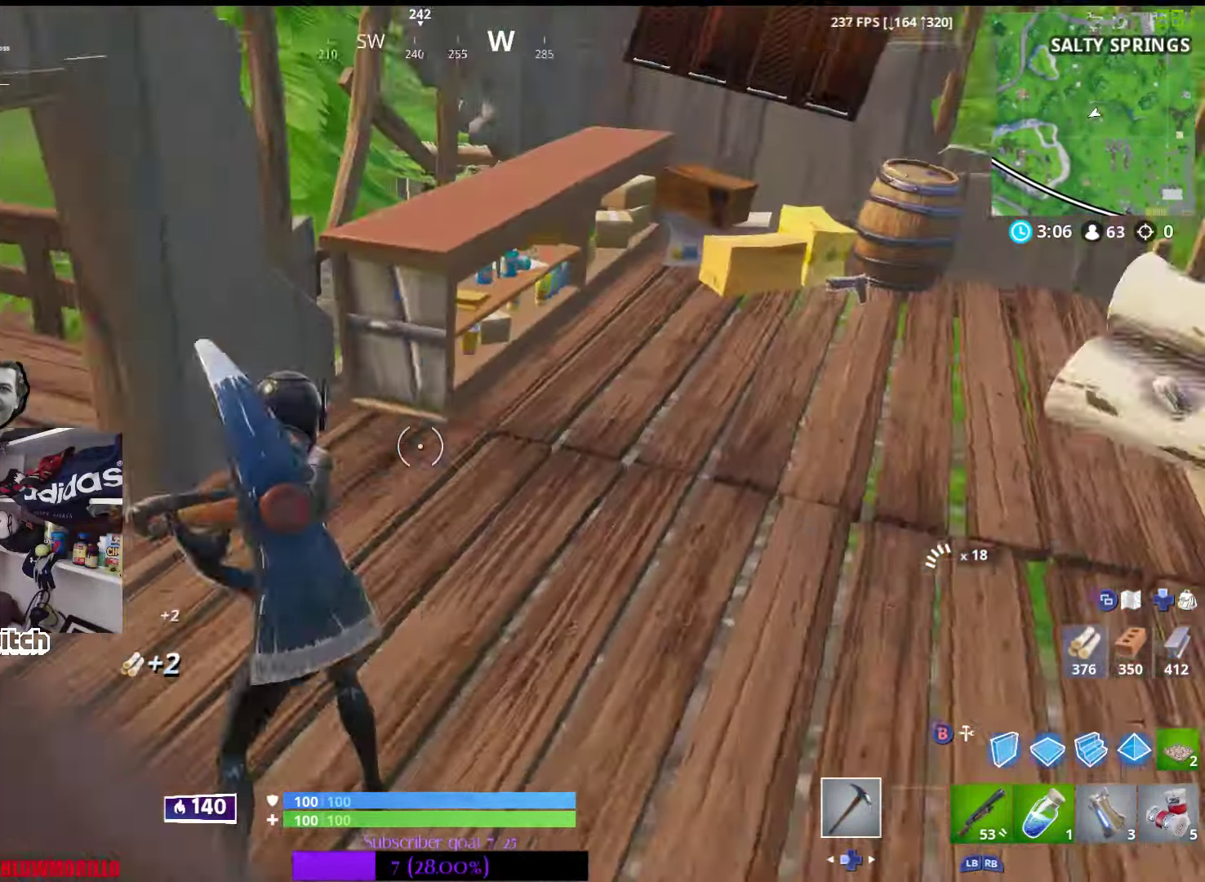
{"buttons": ["R2"], "left_stick": "up", "right_stick": "center", "events": [[50, "R2", "up"], [50, "right_stick", "center"], [216, "left_stick", "up"], [250, "right_stick", "up"], [333, "R2", "down"], [450, "right_stick", "center"]]}
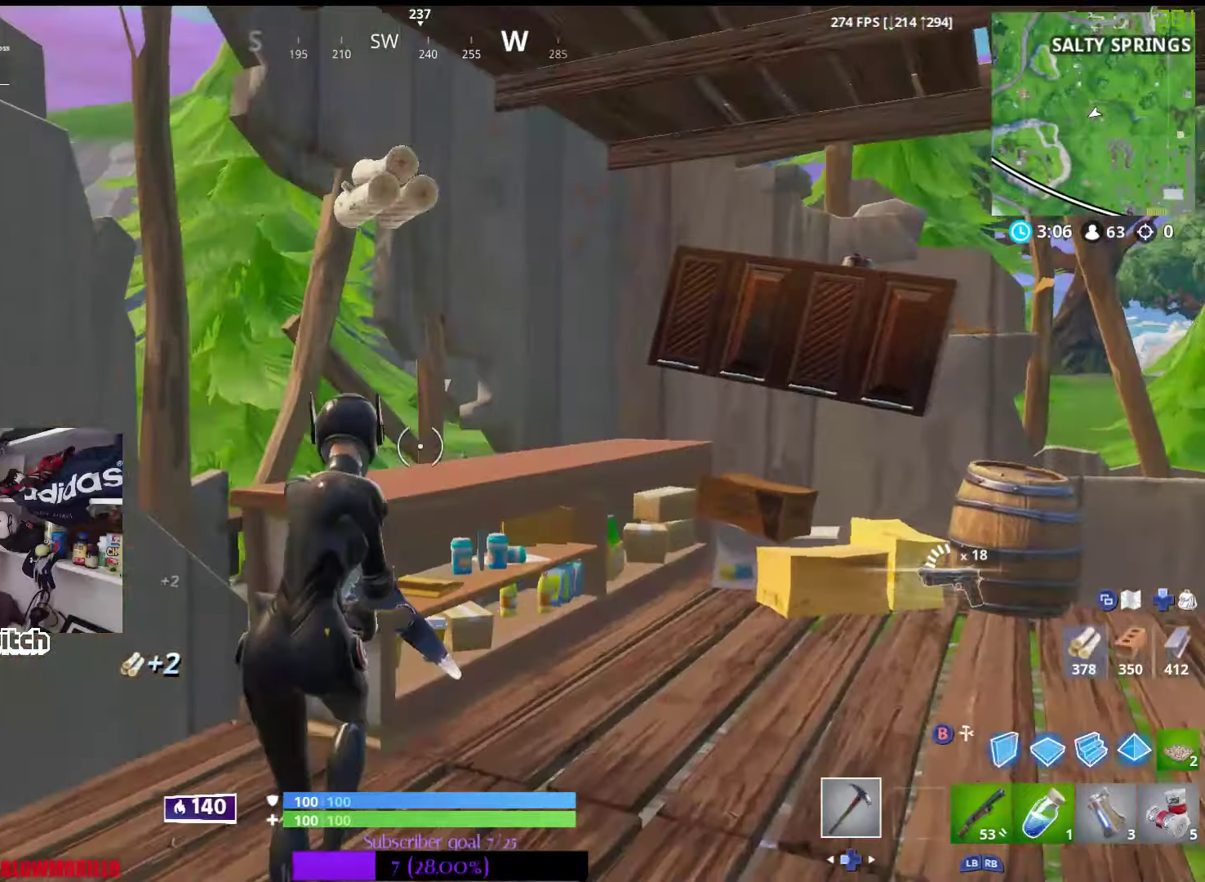
{"buttons": [], "left_stick": "down", "right_stick": "down", "events": [[166, "R2", "up"], [183, "left_stick", "down"], [250, "right_stick", "right"], [450, "right_stick", "down"]]}
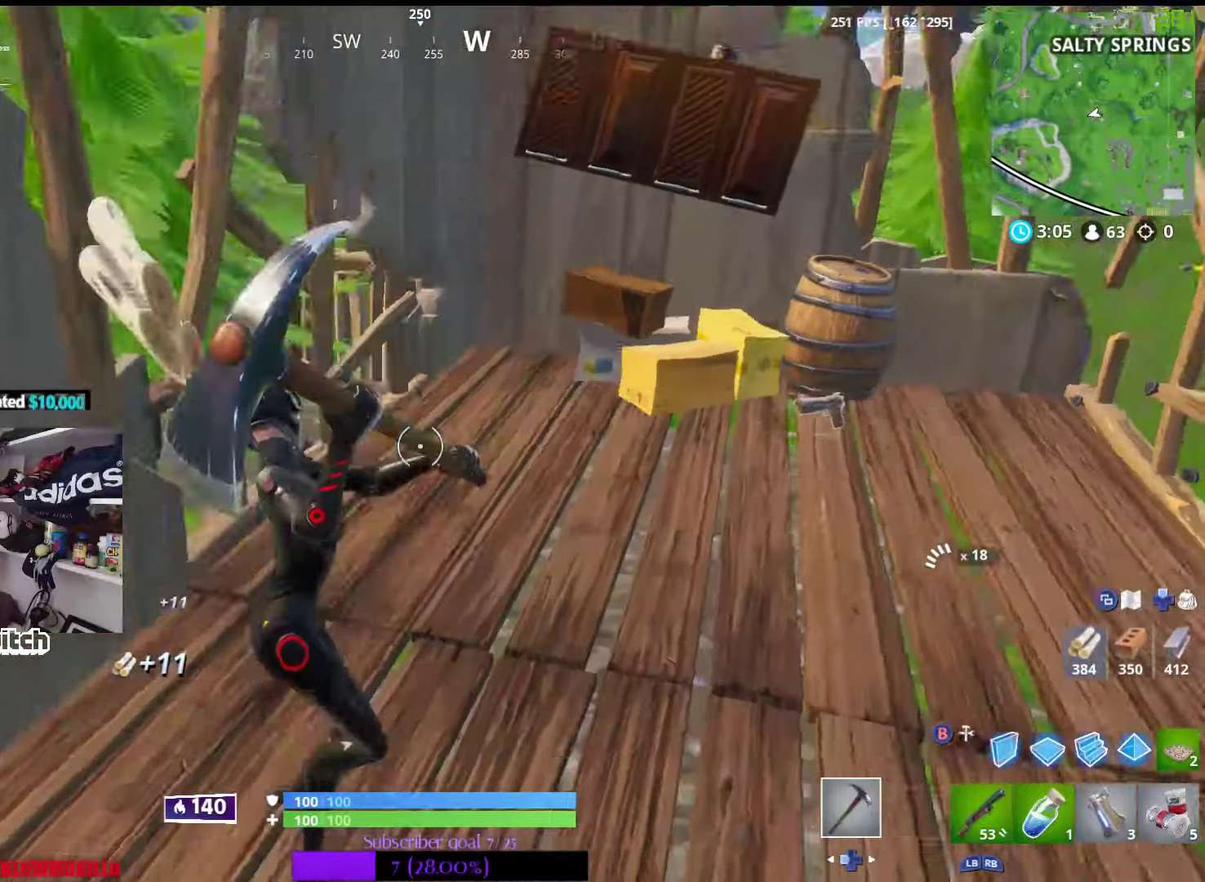
{"buttons": ["B"], "left_stick": "down-left", "right_stick": "center", "events": [[83, "right_stick", "down-left"], [300, "right_stick", "center"], [383, "left_stick", "down-left"], [416, "B", "down"]]}
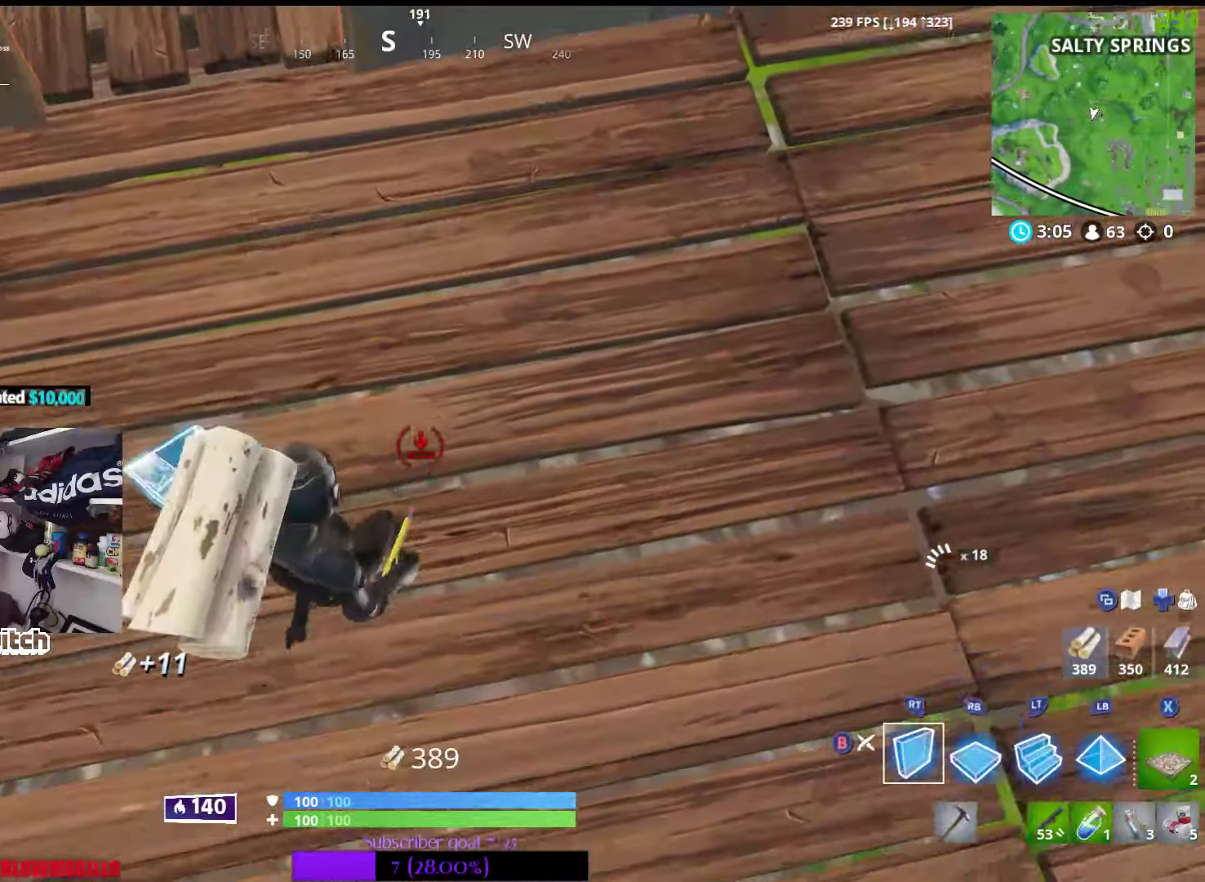
{"buttons": ["B"], "left_stick": "up", "right_stick": "center", "events": [[33, "B", "up"], [150, "A", "down"], [250, "A", "up"], [250, "left_stick", "down-right"], [416, "B", "down"], [416, "L1", "down"], [500, "L1", "up"], [500, "left_stick", "up"]]}
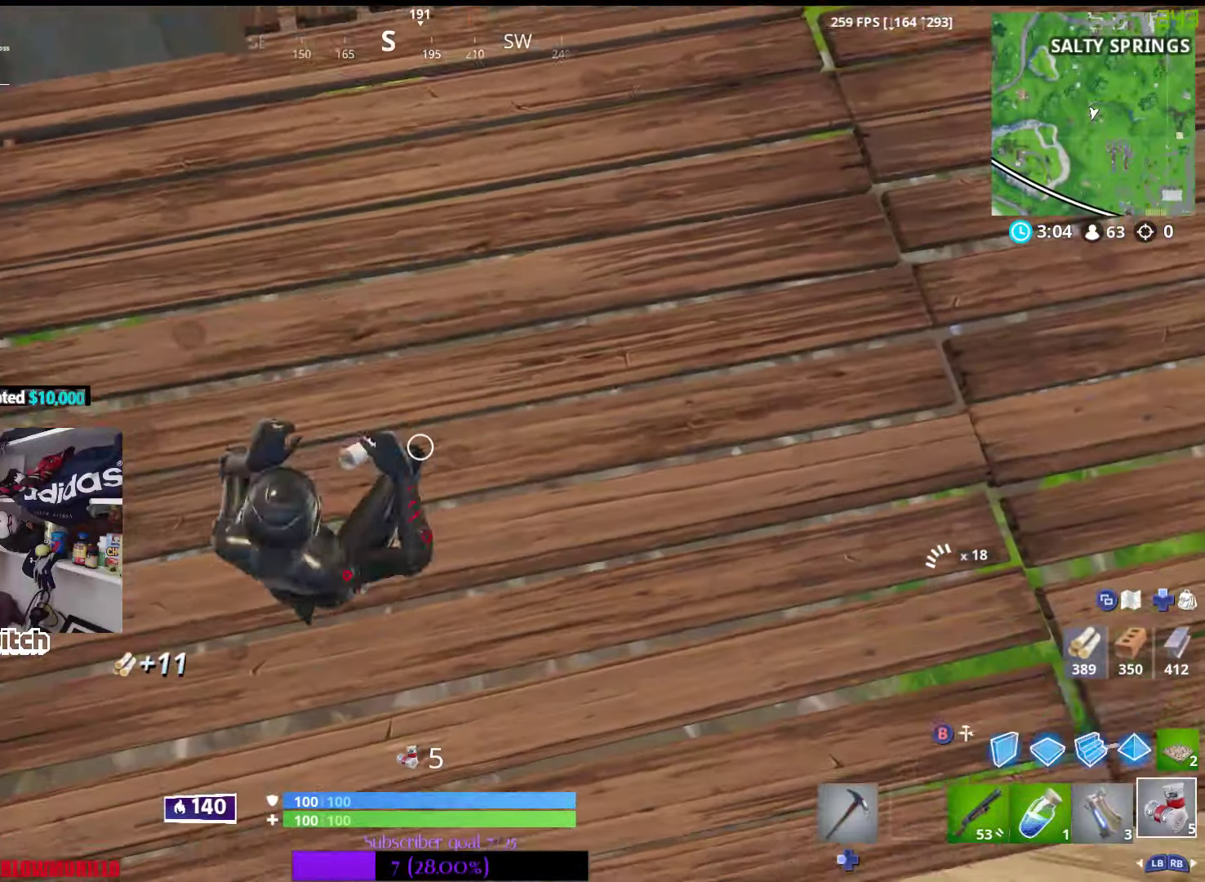
{"buttons": [], "left_stick": "center", "right_stick": "center", "events": [[33, "B", "up"], [350, "left_stick", "center"], [383, "B", "down"], [466, "B", "up"]]}
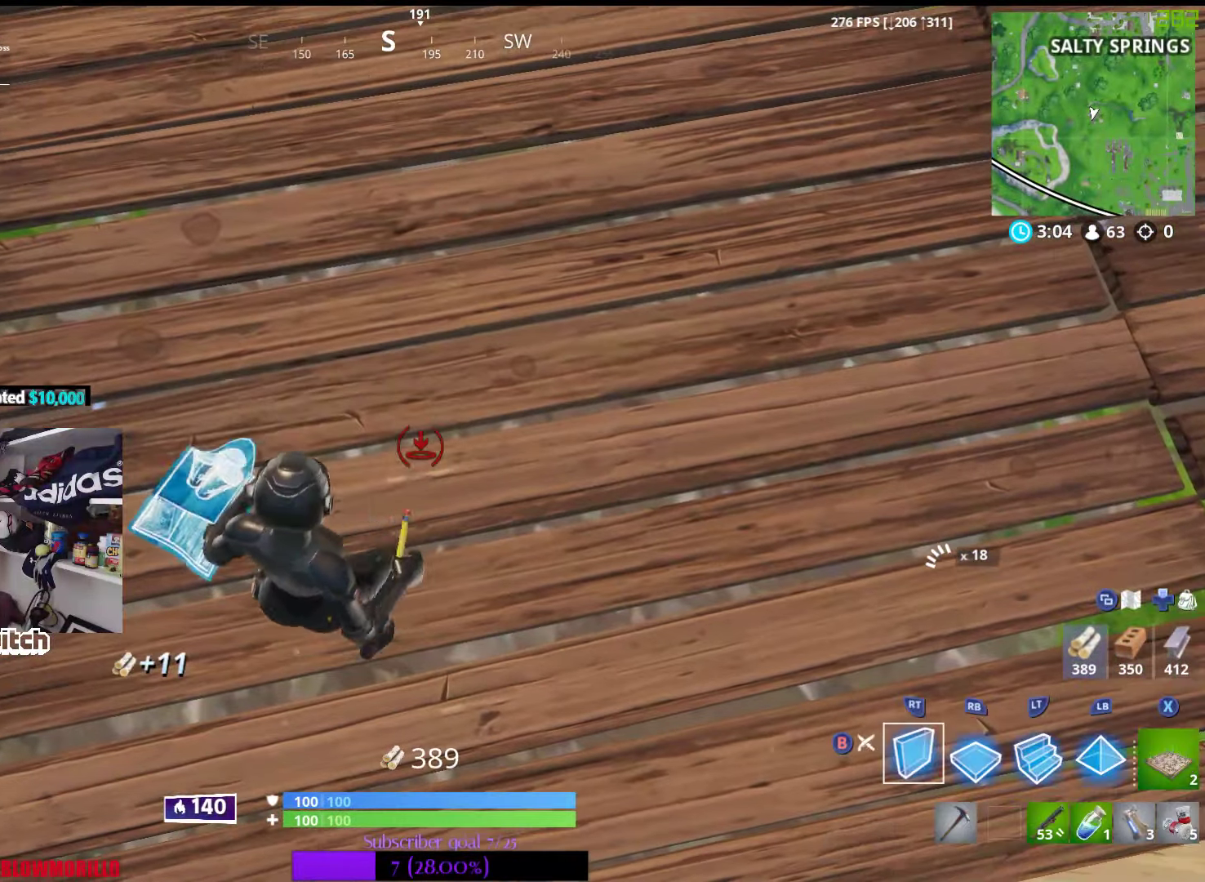
{"buttons": ["L1"], "left_stick": "up-right", "right_stick": "center", "events": [[200, "A", "down"], [350, "A", "up"], [433, "L1", "down"], [433, "left_stick", "up-right"]]}
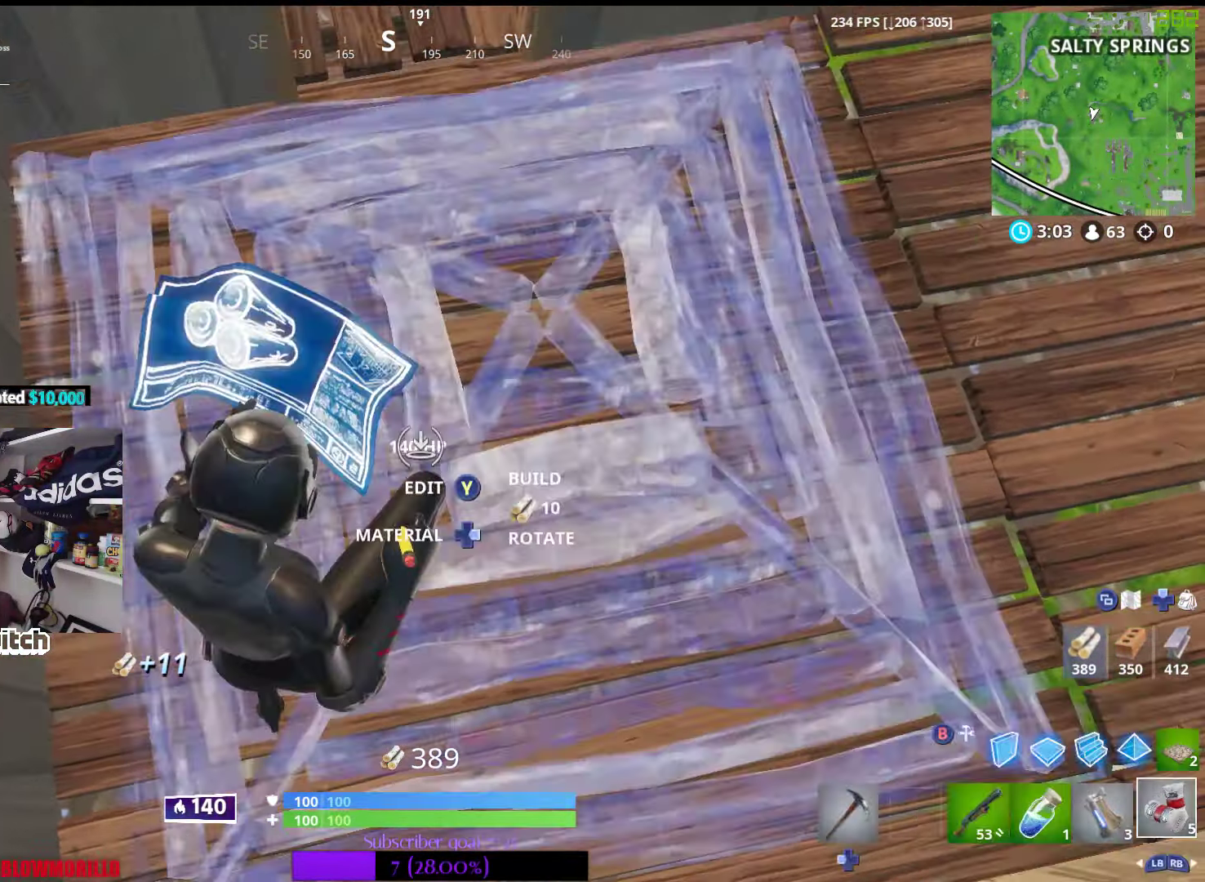
{"buttons": [], "left_stick": "up", "right_stick": "center", "events": [[16, "B", "down"], [16, "L1", "up"], [116, "B", "up"], [250, "Y", "down"], [366, "Y", "up"], [433, "left_stick", "up"]]}